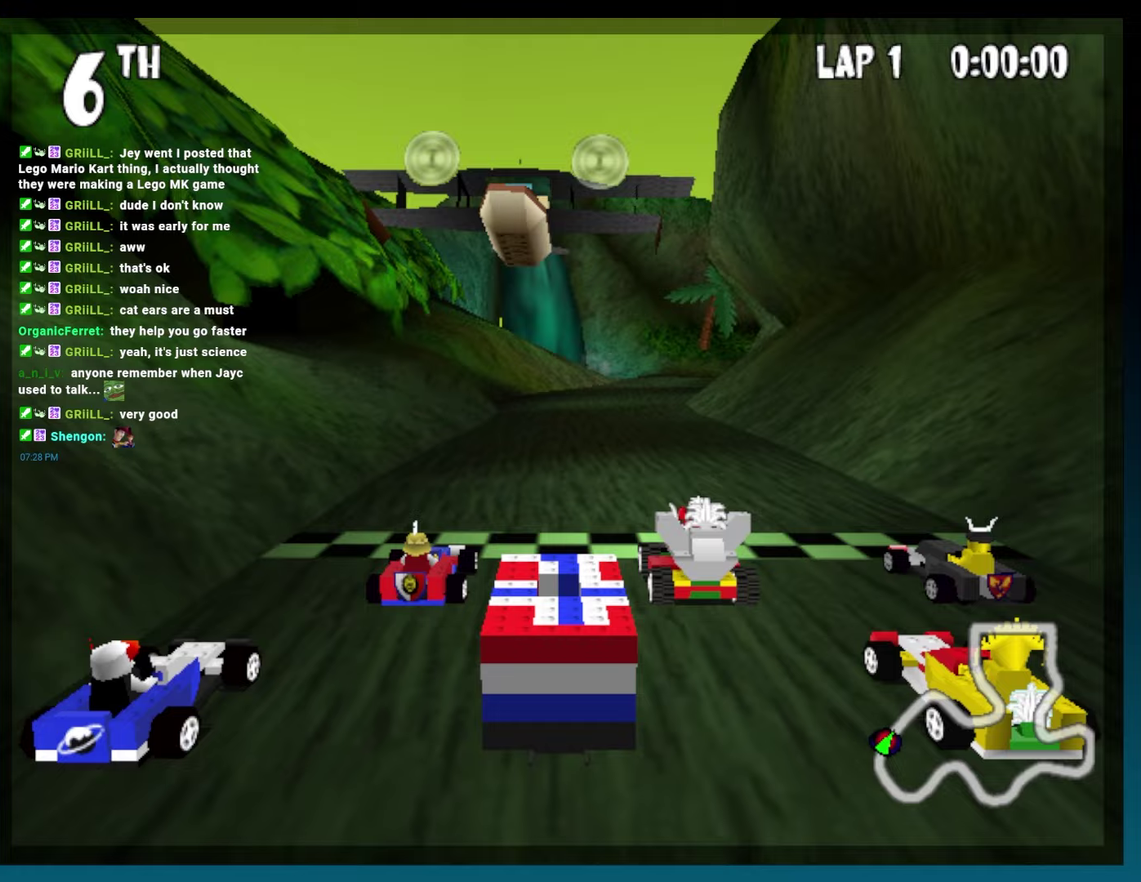
Gameplay with a controller (Xbox layout); each line is a JSON object with the inputs held at the frame after it. "events" lists button and stick changes between this image and that frame as [ms after this image, input, new state], when the widget could be followed in between. Not read: L3 R3.
{"buttons": ["A", "B"], "events": [[33, "B", "down"], [83, "A", "down"]]}
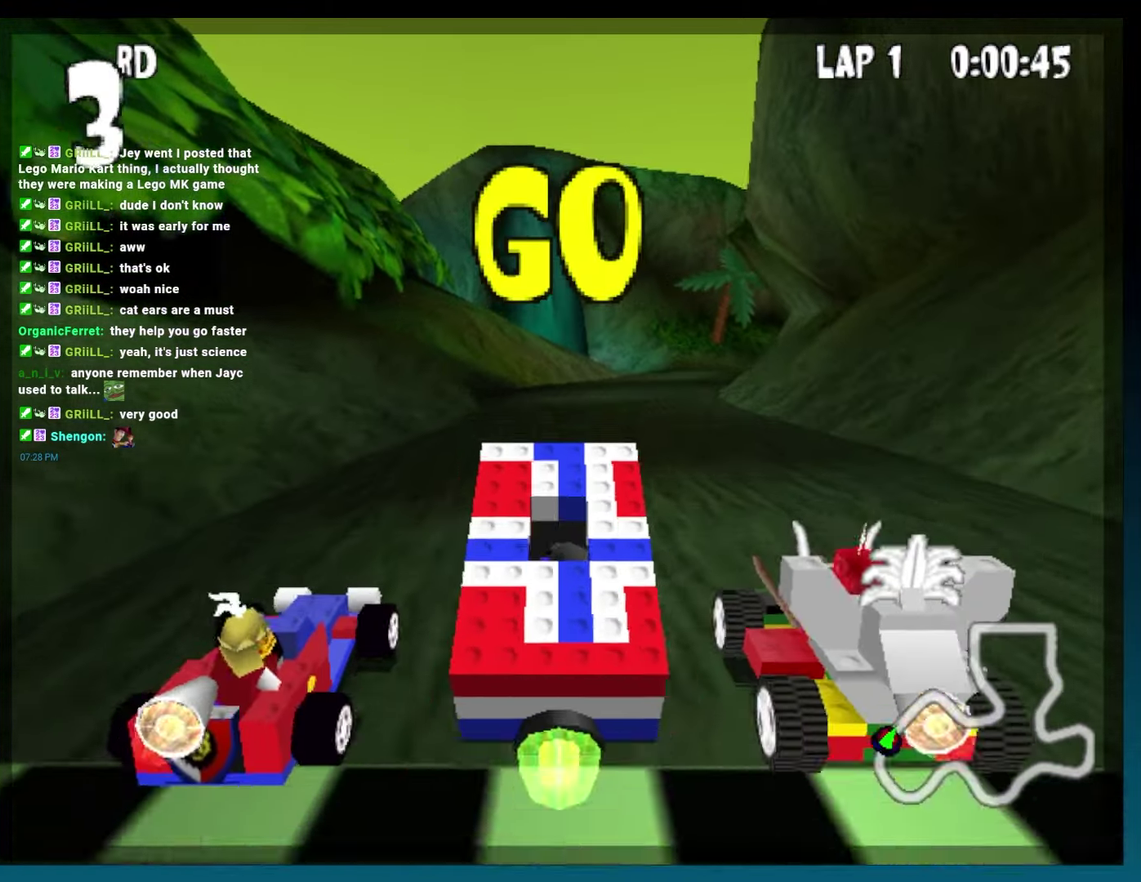
{"buttons": ["A", "B"], "events": [[133, "DPAD_RIGHT", "down"], [283, "DPAD_RIGHT", "up"]]}
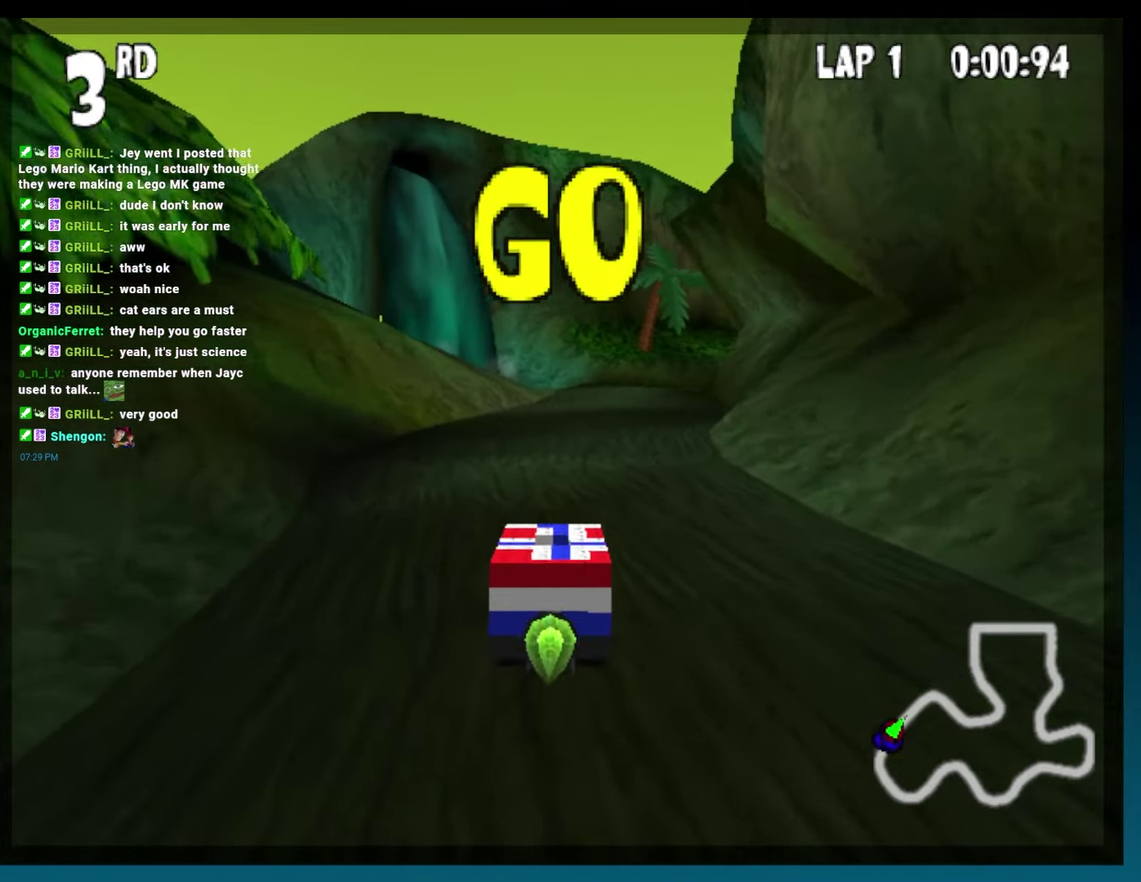
{"buttons": ["A", "B", "DPAD_LEFT"], "events": [[450, "DPAD_LEFT", "down"]]}
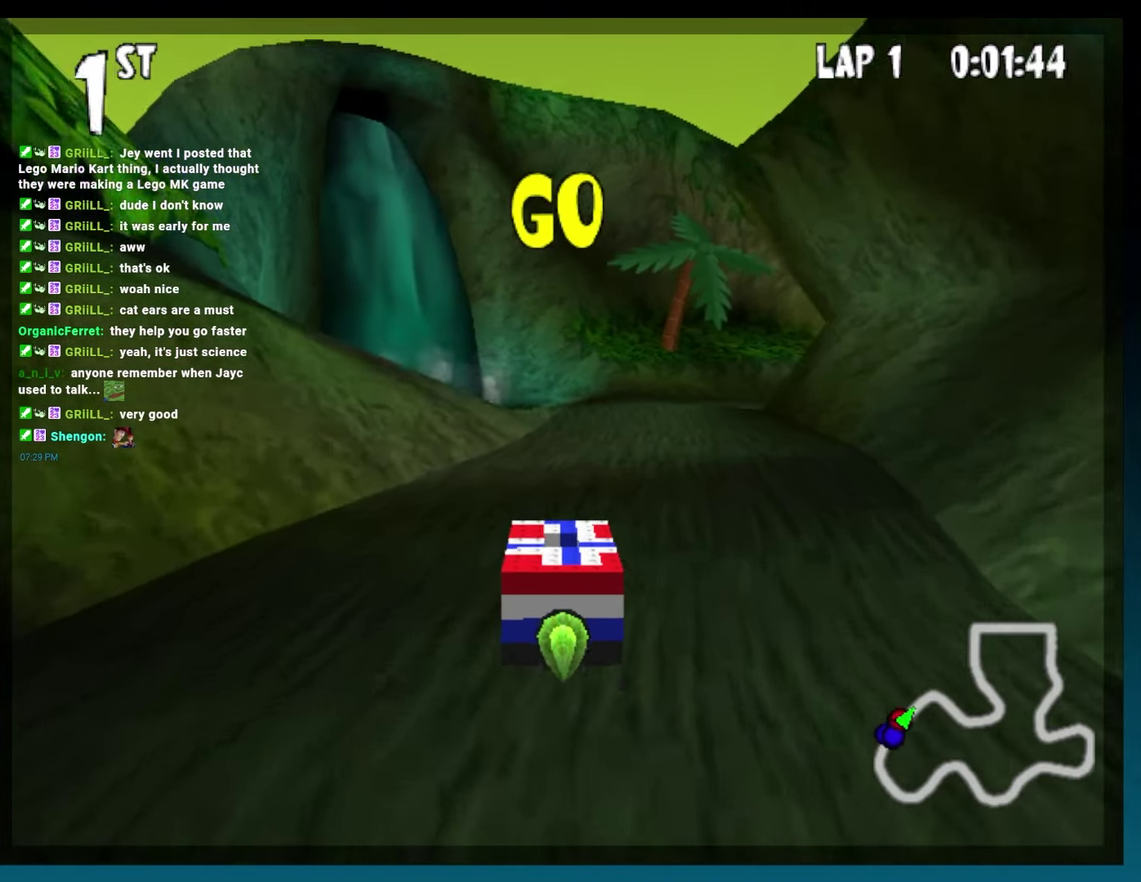
{"buttons": ["A", "B", "DPAD_LEFT"], "events": [[300, "DPAD_LEFT", "up"], [433, "DPAD_LEFT", "down"]]}
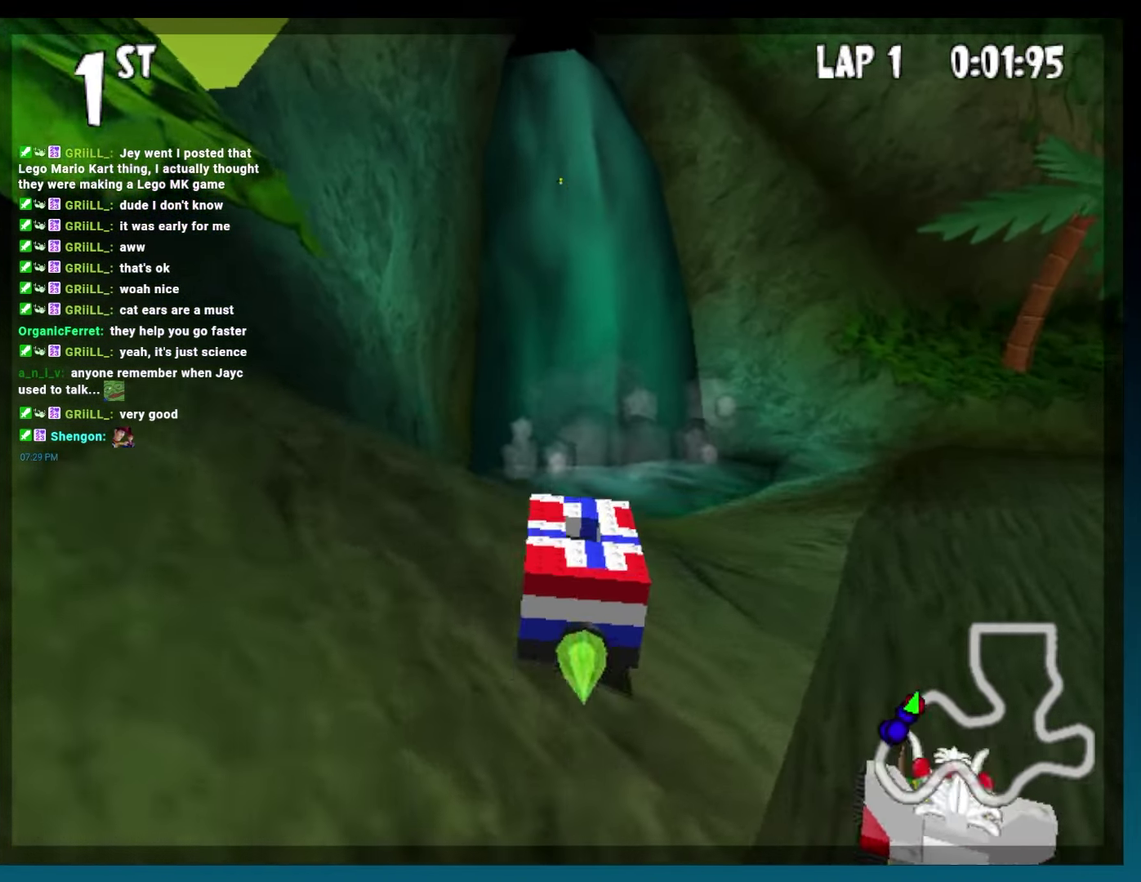
{"buttons": ["A", "B", "DPAD_LEFT"], "events": [[117, "DPAD_LEFT", "up"], [367, "DPAD_LEFT", "down"]]}
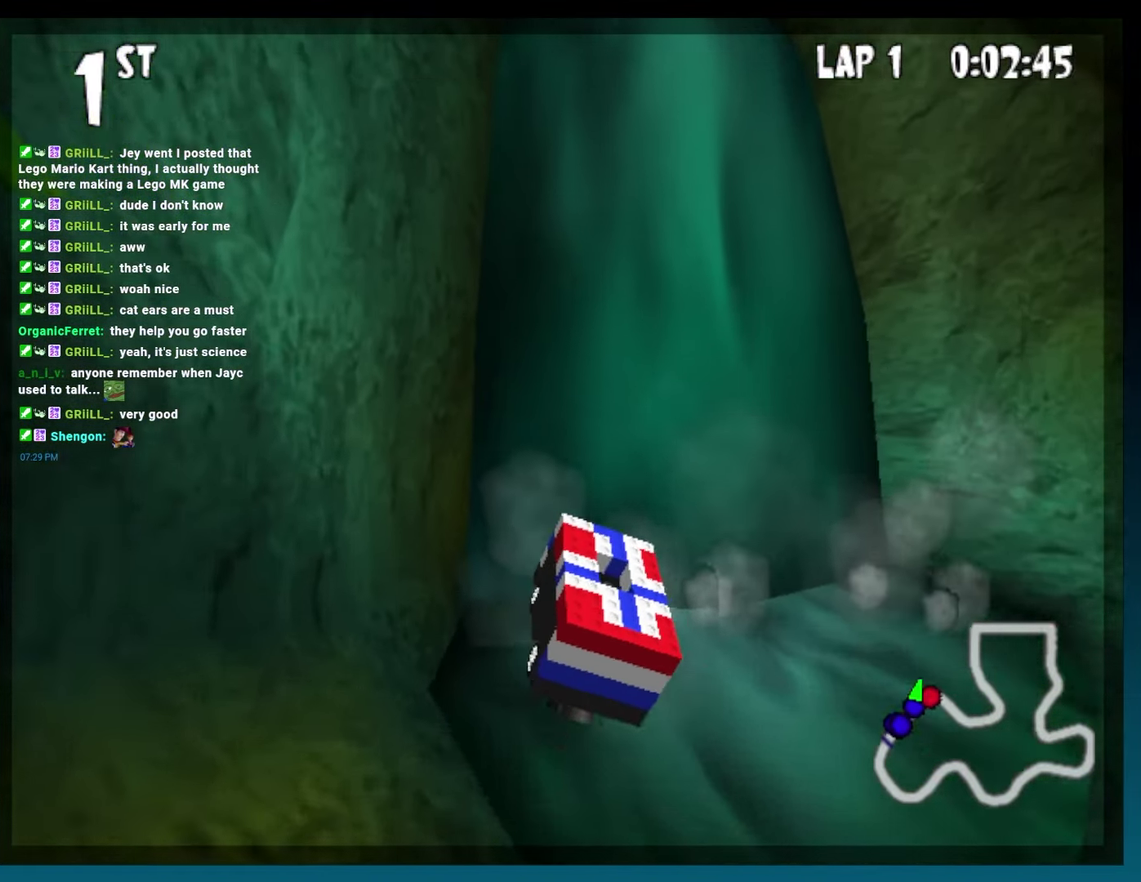
{"buttons": ["A", "B"], "events": [[167, "DPAD_LEFT", "up"], [317, "DPAD_RIGHT", "down"], [500, "DPAD_RIGHT", "up"]]}
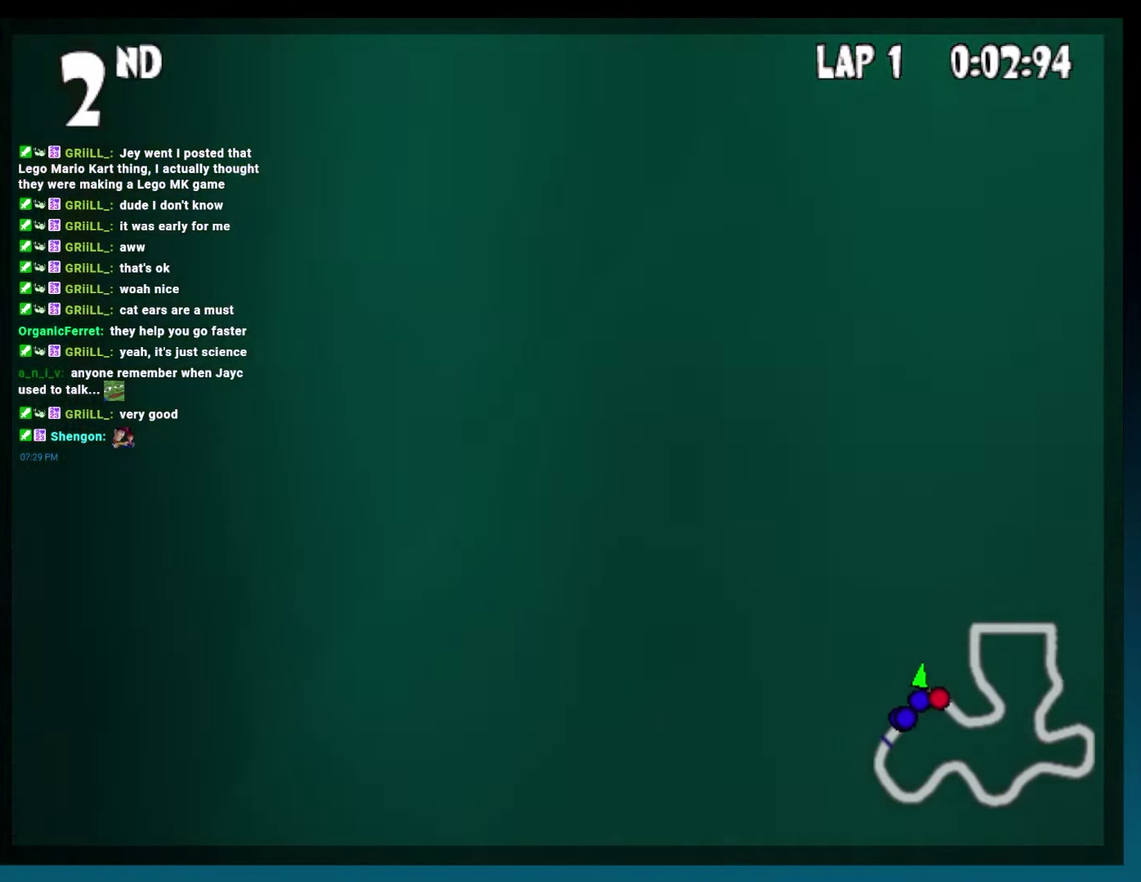
{"buttons": ["B"], "events": [[150, "A", "up"], [183, "DPAD_LEFT", "down"], [417, "DPAD_LEFT", "up"]]}
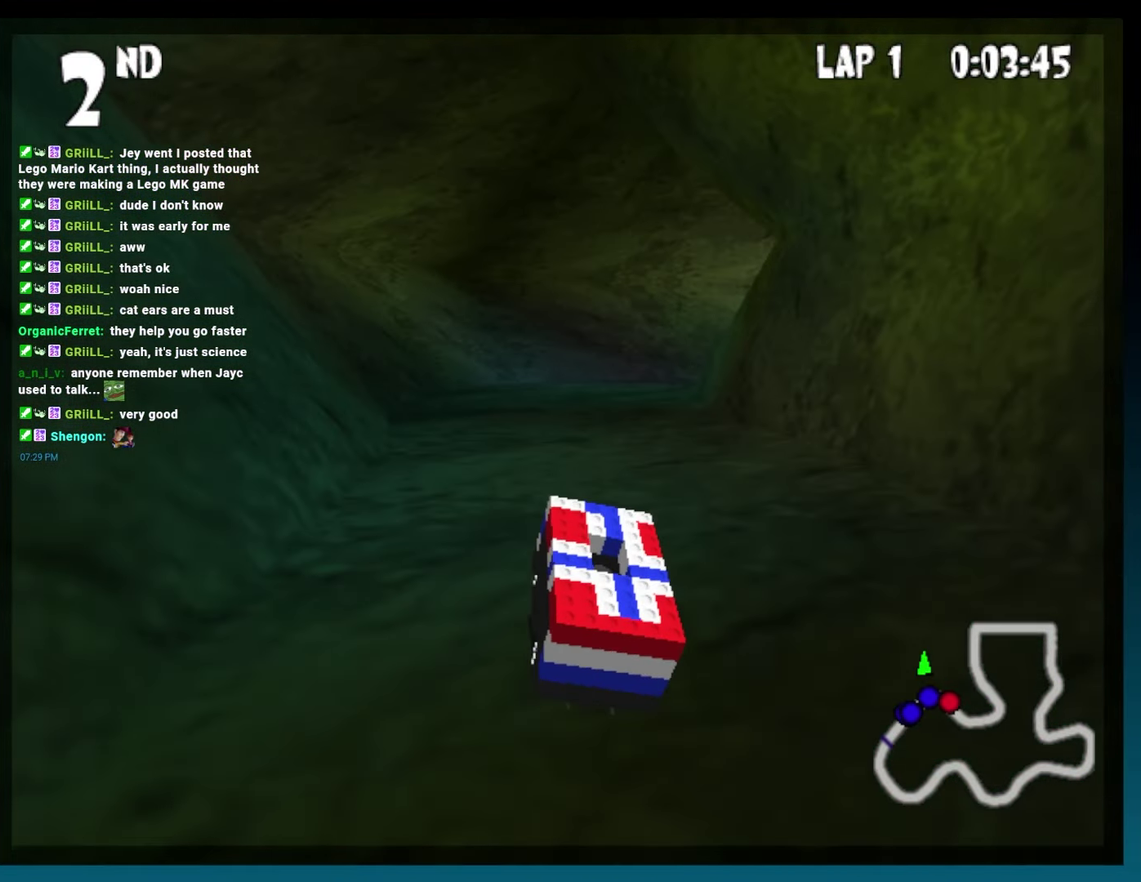
{"buttons": ["B"], "events": [[100, "DPAD_RIGHT", "down"], [400, "DPAD_RIGHT", "up"]]}
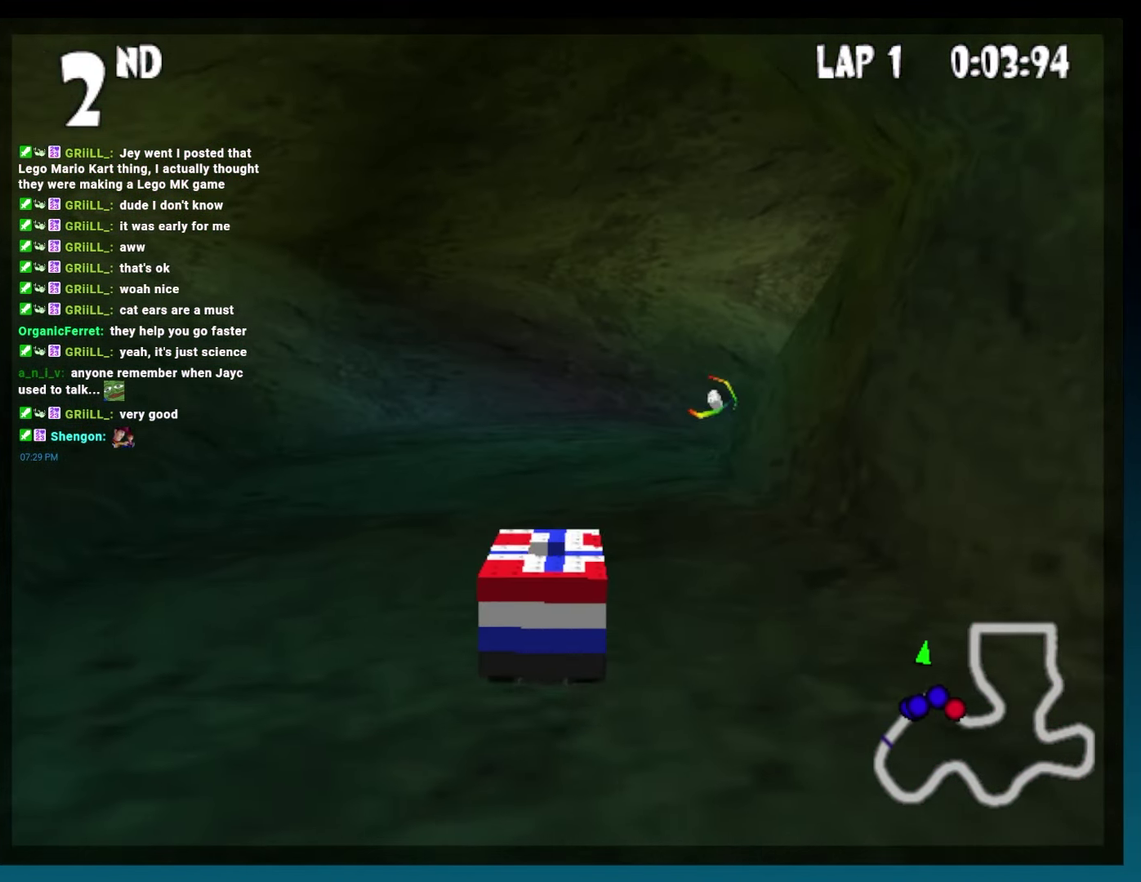
{"buttons": ["B", "DPAD_RIGHT"], "events": [[133, "DPAD_RIGHT", "down"]]}
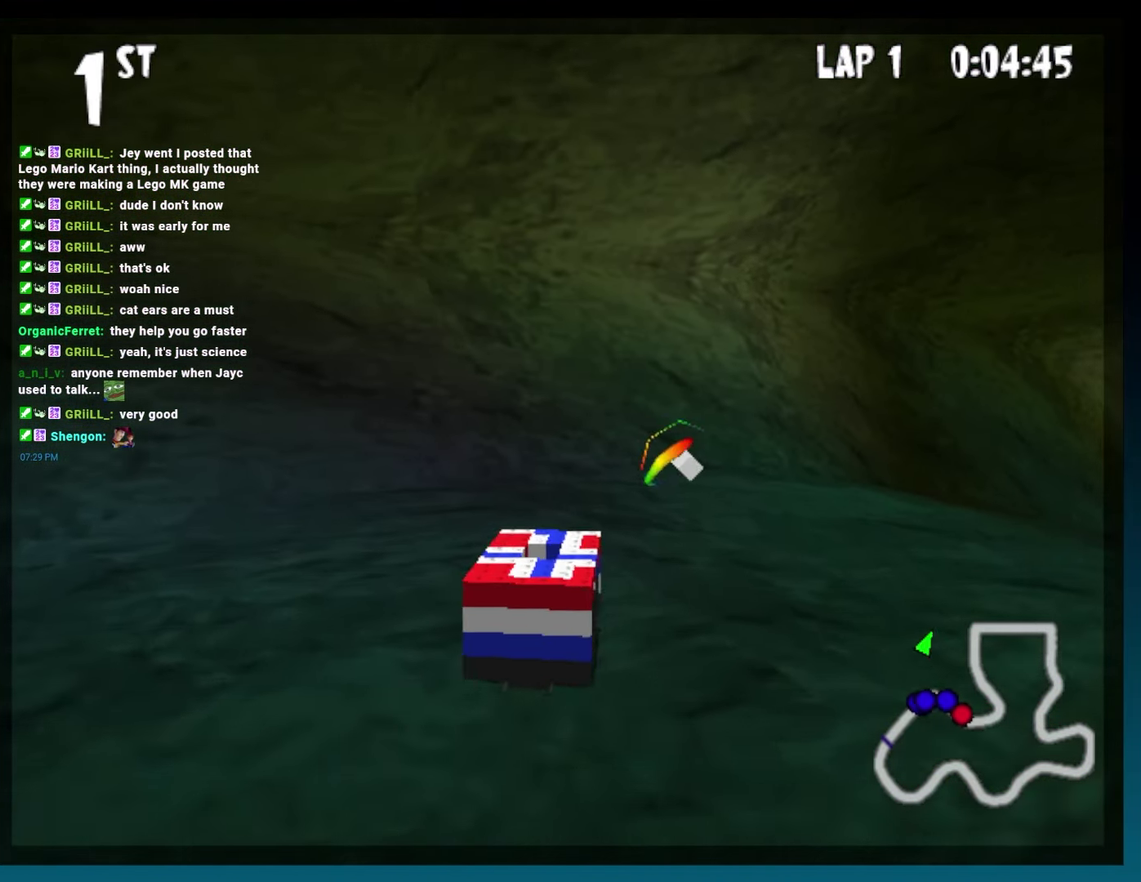
{"buttons": ["B", "R2", "DPAD_RIGHT"], "events": [[50, "R2", "down"]]}
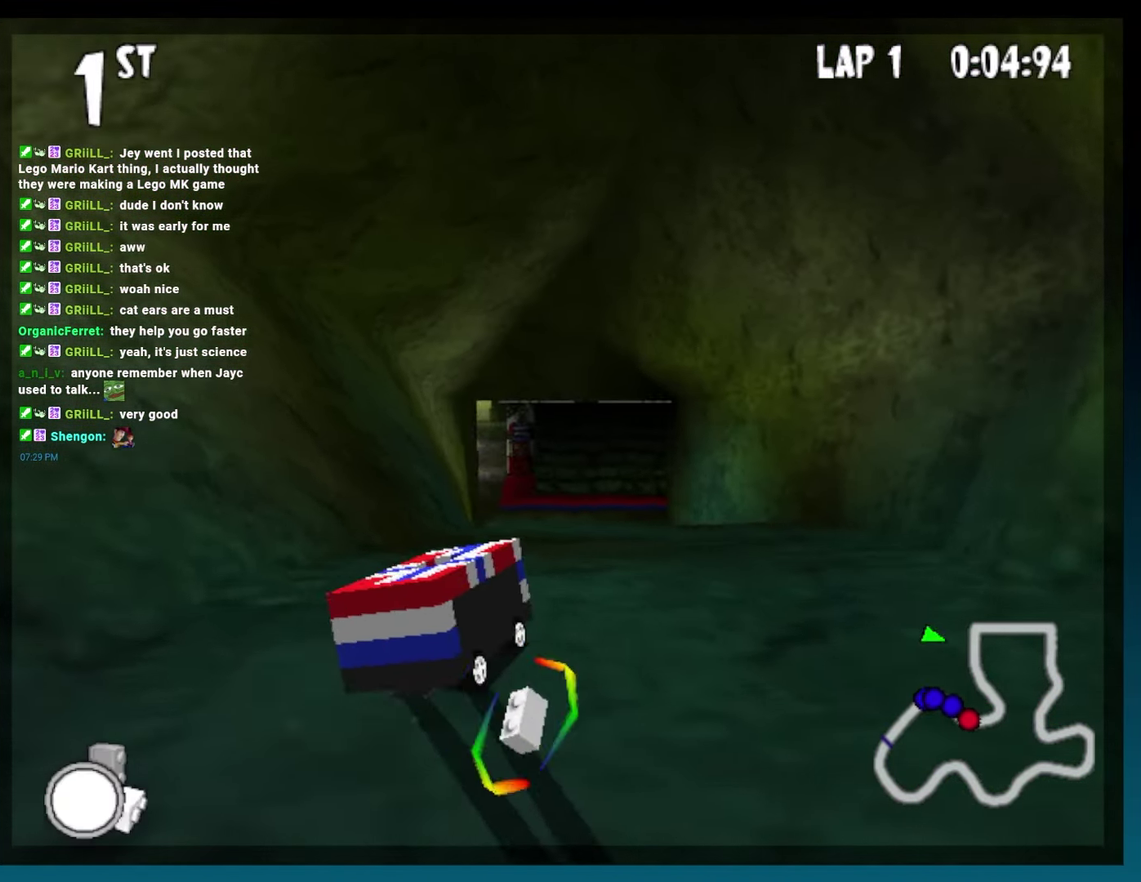
{"buttons": ["B", "DPAD_LEFT"], "events": [[33, "R2", "up"], [67, "DPAD_RIGHT", "up"], [283, "DPAD_LEFT", "down"]]}
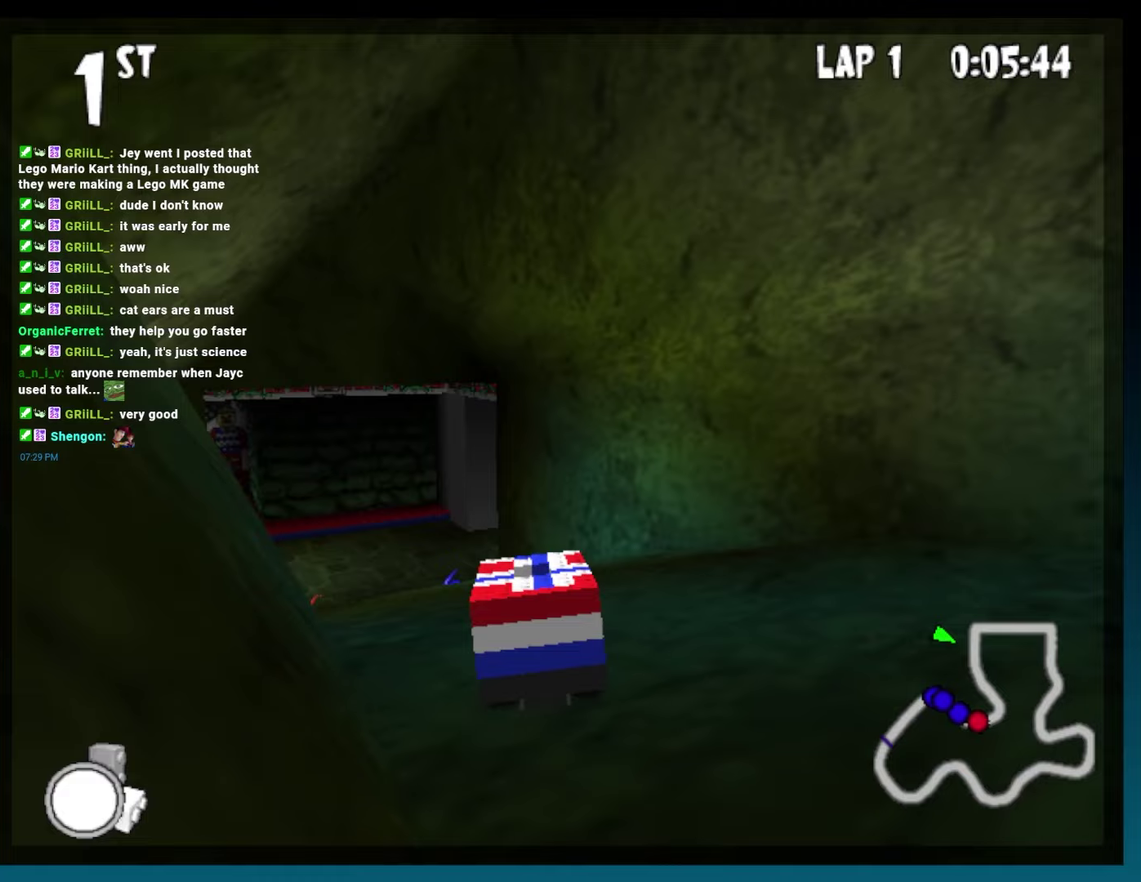
{"buttons": ["B", "R2", "DPAD_LEFT"], "events": [[100, "DPAD_LEFT", "up"], [300, "DPAD_LEFT", "down"], [483, "R2", "down"]]}
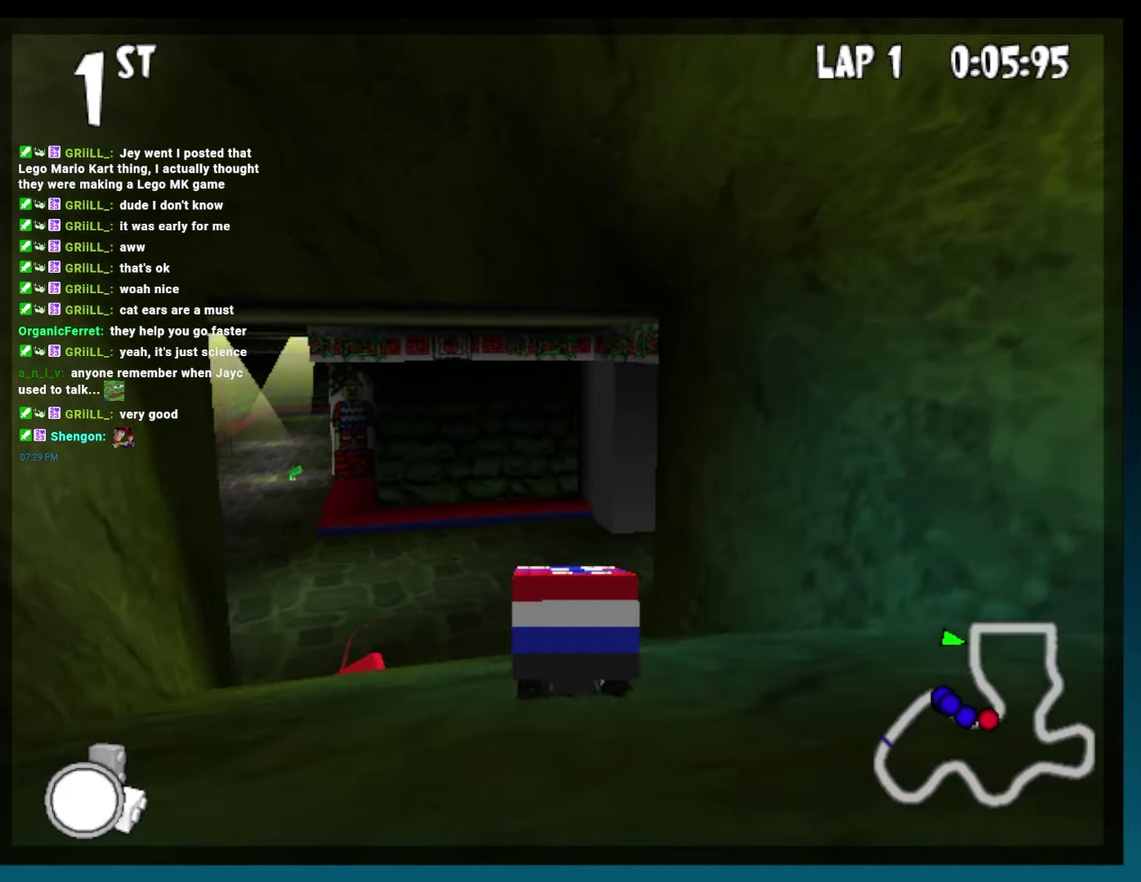
{"buttons": ["B", "DPAD_LEFT"], "events": [[133, "DPAD_LEFT", "up"], [167, "R2", "up"], [333, "DPAD_LEFT", "down"]]}
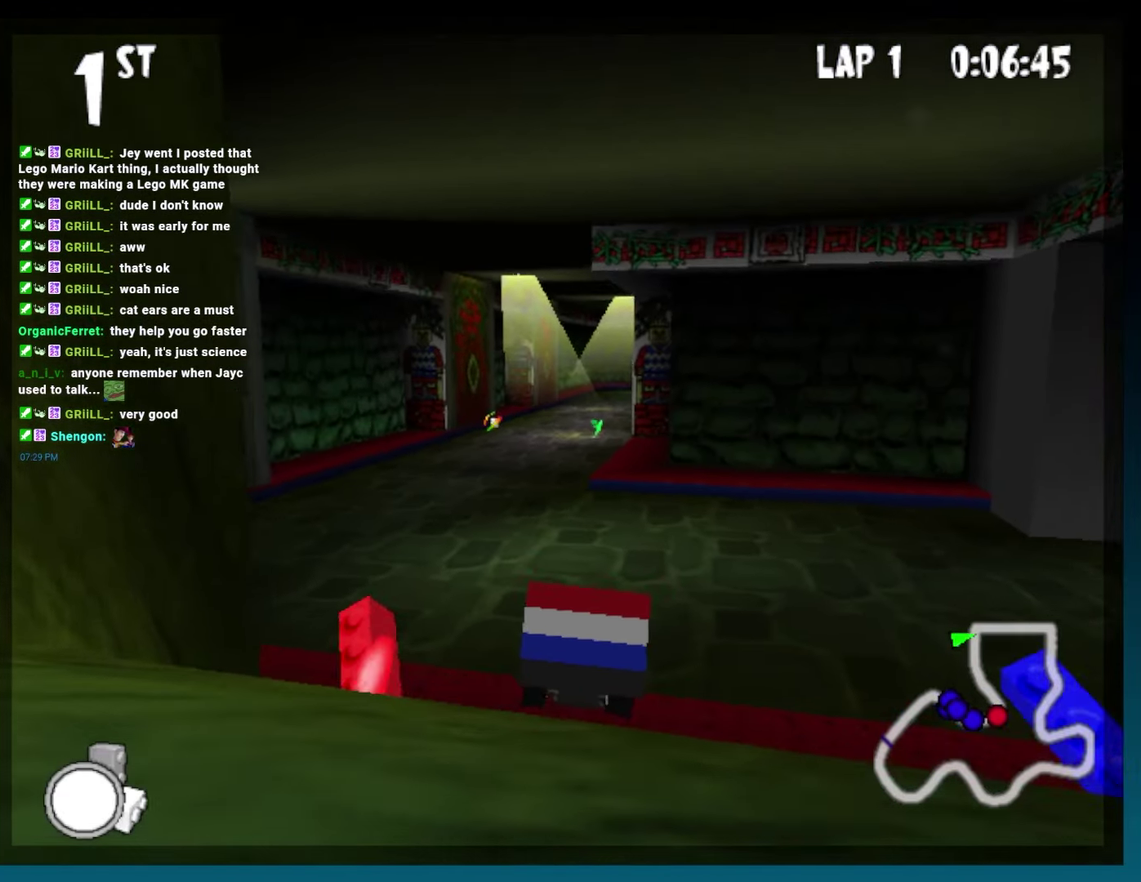
{"buttons": ["B"], "events": [[100, "DPAD_LEFT", "up"]]}
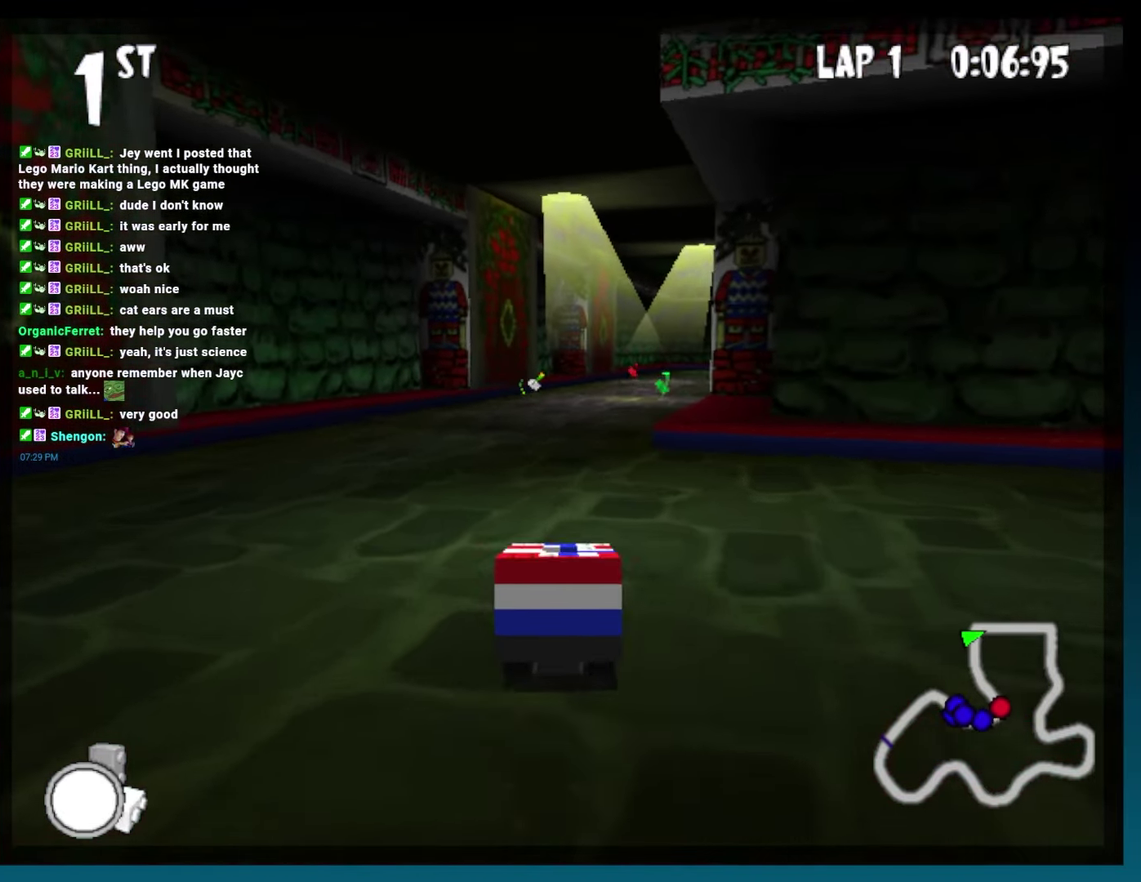
{"buttons": ["B", "DPAD_RIGHT"], "events": [[133, "DPAD_RIGHT", "down"], [250, "DPAD_RIGHT", "up"], [383, "DPAD_RIGHT", "down"]]}
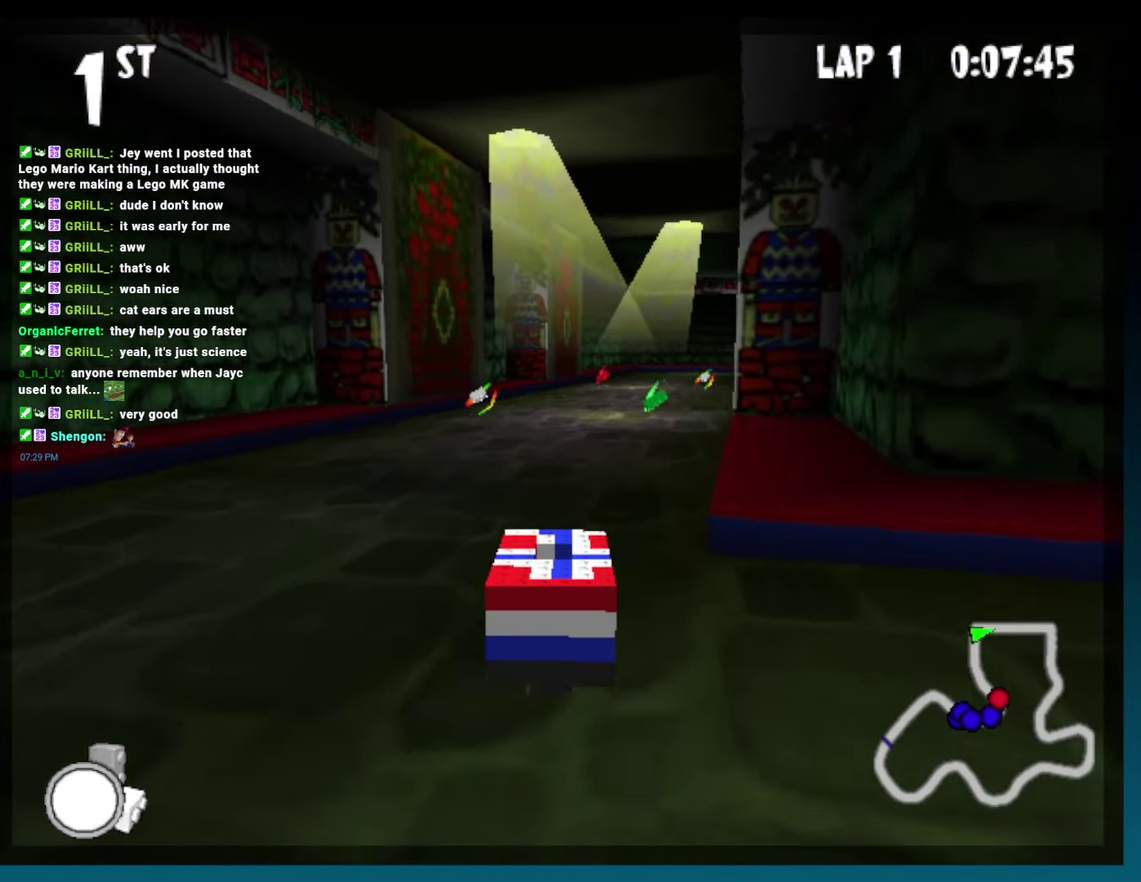
{"buttons": ["B", "DPAD_RIGHT"], "events": [[167, "DPAD_RIGHT", "up"], [367, "DPAD_RIGHT", "down"]]}
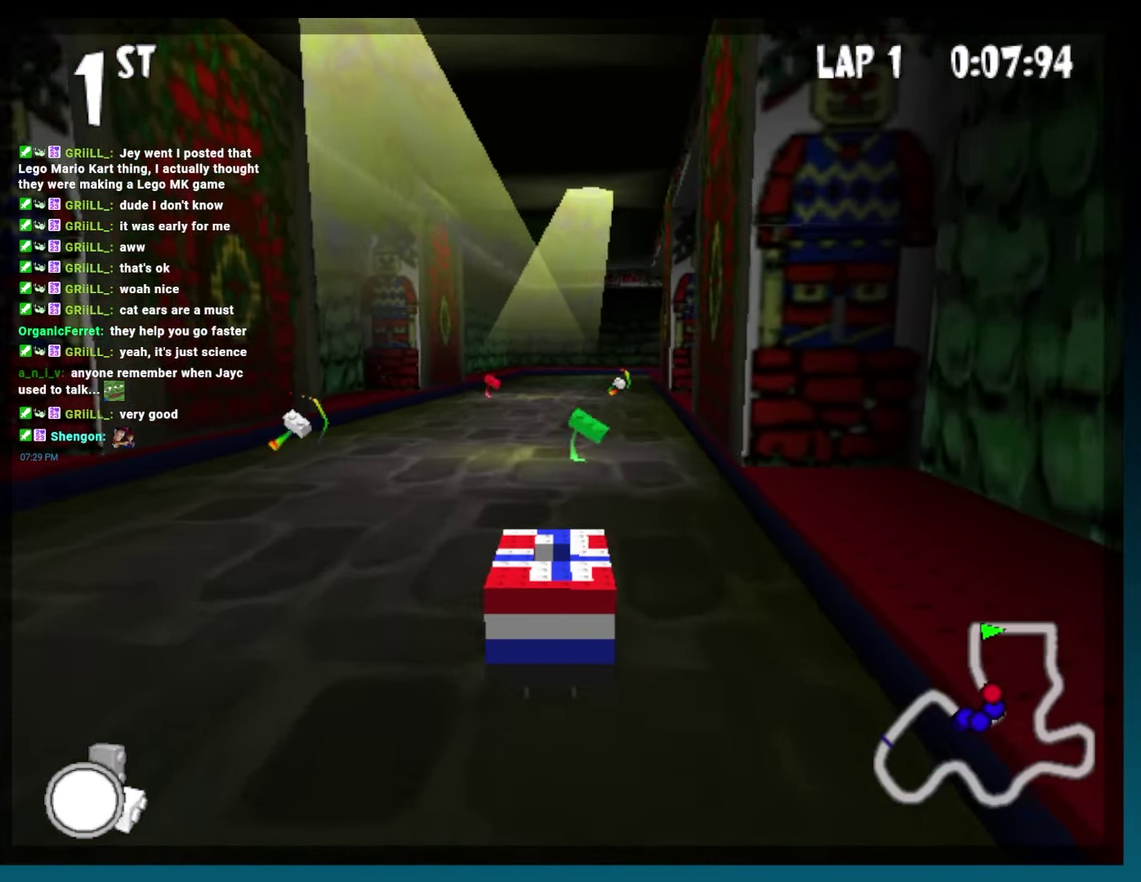
{"buttons": ["B"], "events": [[17, "DPAD_RIGHT", "up"], [200, "DPAD_RIGHT", "down"], [400, "DPAD_RIGHT", "up"]]}
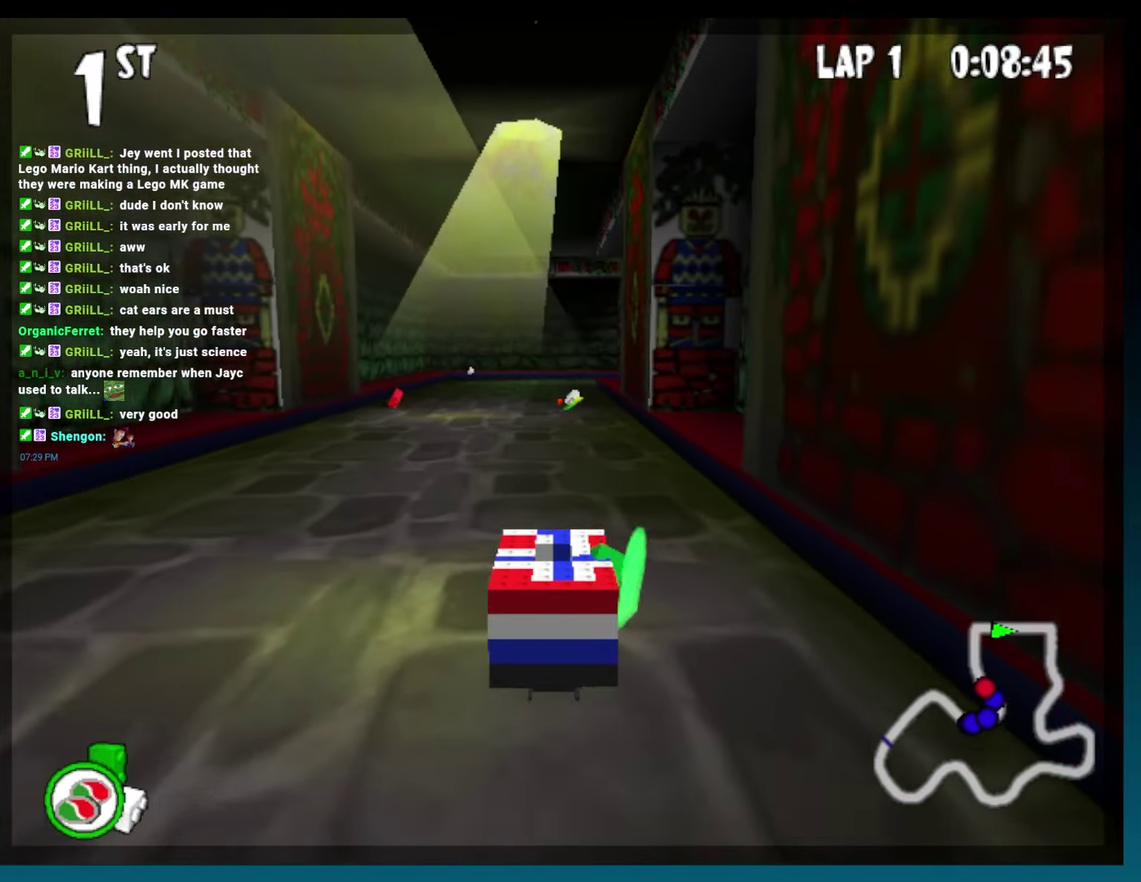
{"buttons": ["B"], "events": [[83, "DPAD_RIGHT", "down"], [167, "DPAD_RIGHT", "up"], [333, "DPAD_RIGHT", "down"], [433, "DPAD_RIGHT", "up"]]}
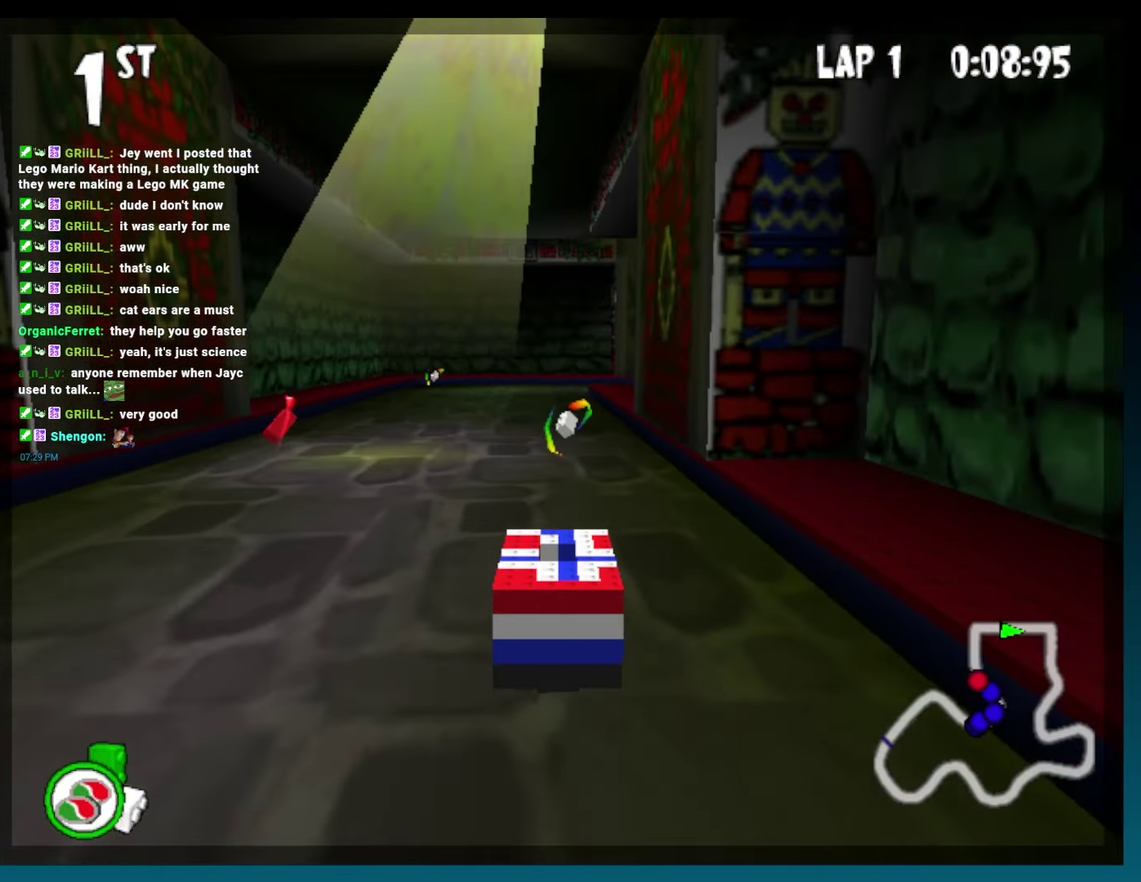
{"buttons": ["B", "DPAD_LEFT"], "events": [[400, "DPAD_LEFT", "down"]]}
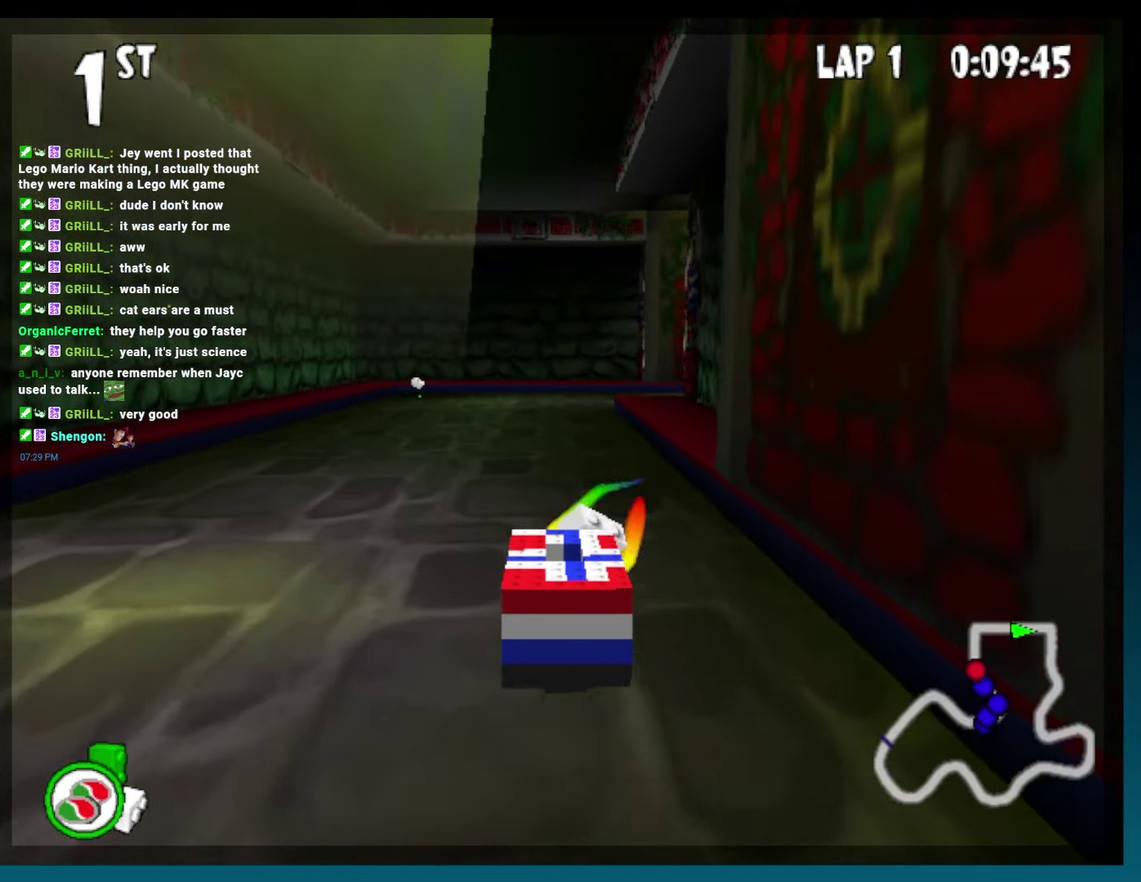
{"buttons": ["B", "DPAD_LEFT"], "events": [[200, "DPAD_LEFT", "up"], [450, "DPAD_LEFT", "down"]]}
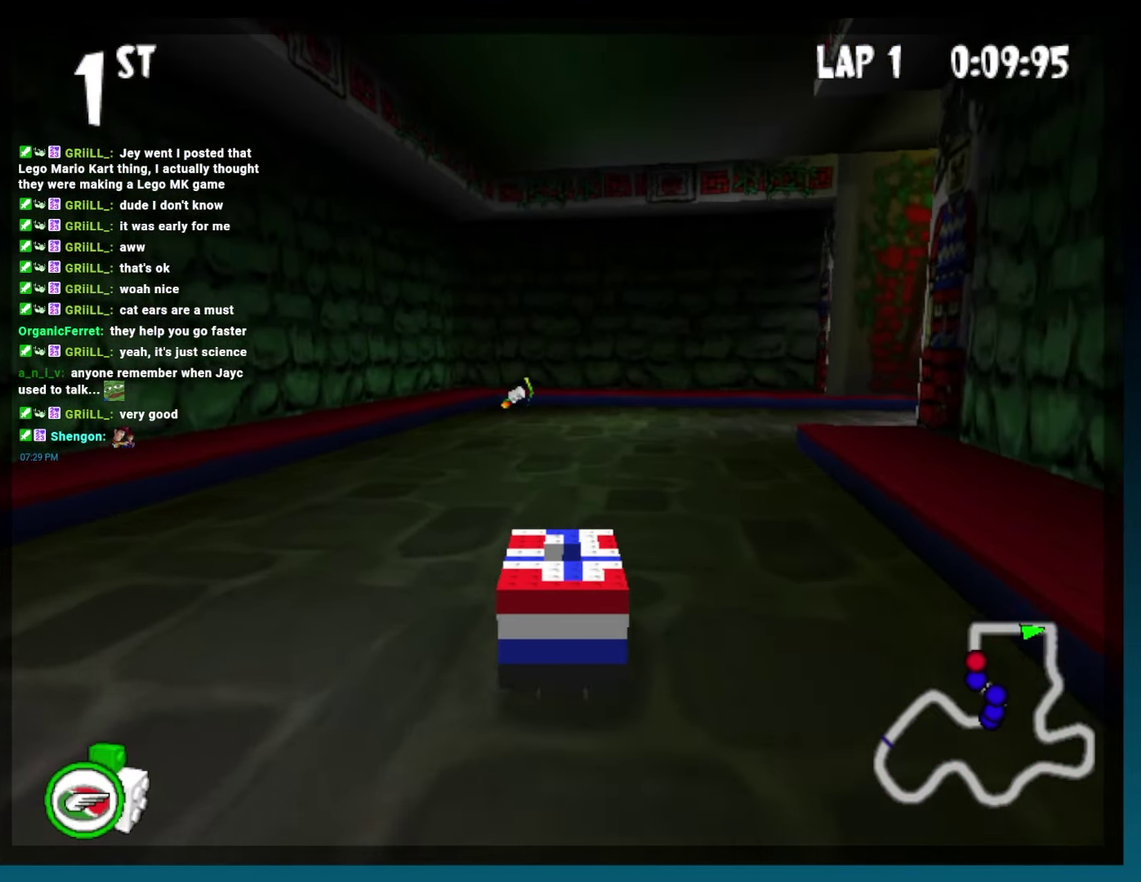
{"buttons": ["B"], "events": [[150, "DPAD_LEFT", "up"]]}
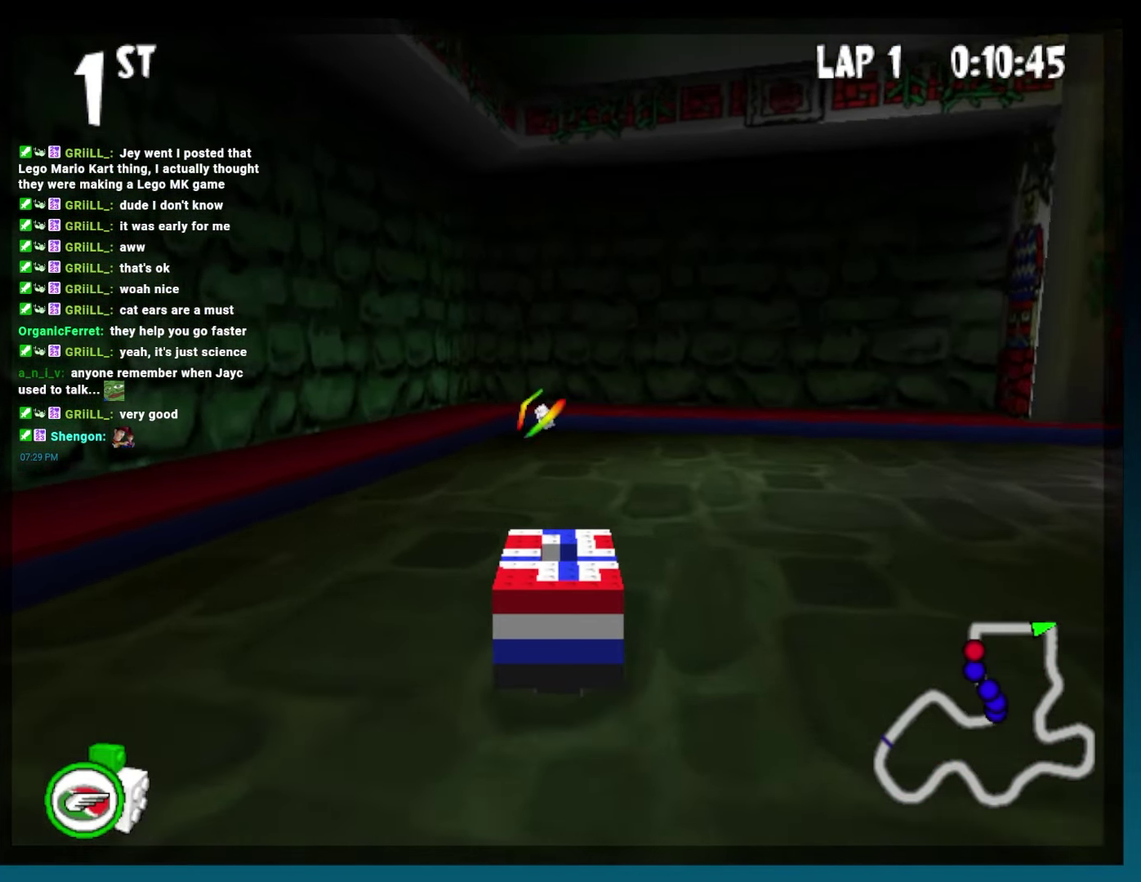
{"buttons": ["B", "DPAD_LEFT"], "events": [[333, "DPAD_LEFT", "down"]]}
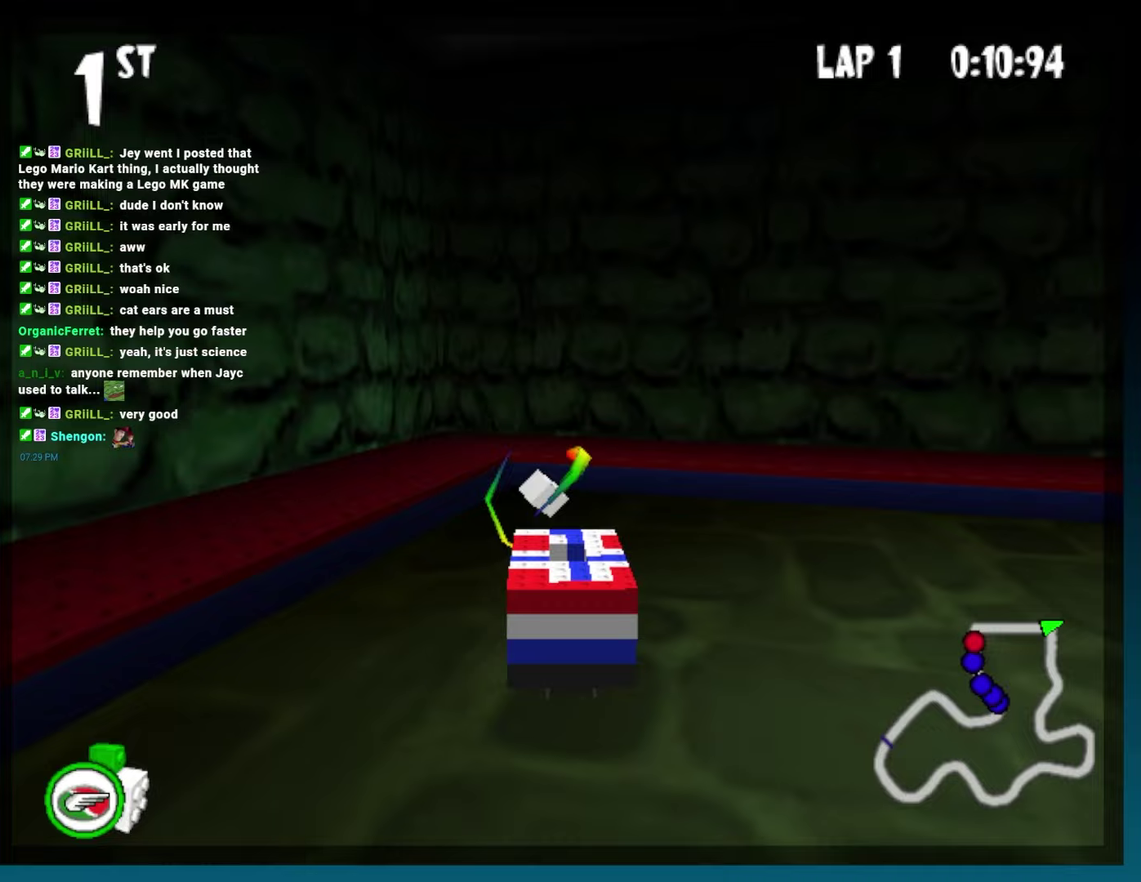
{"buttons": ["DPAD_LEFT"], "events": [[183, "L2", "down"], [317, "L2", "up"], [333, "B", "up"]]}
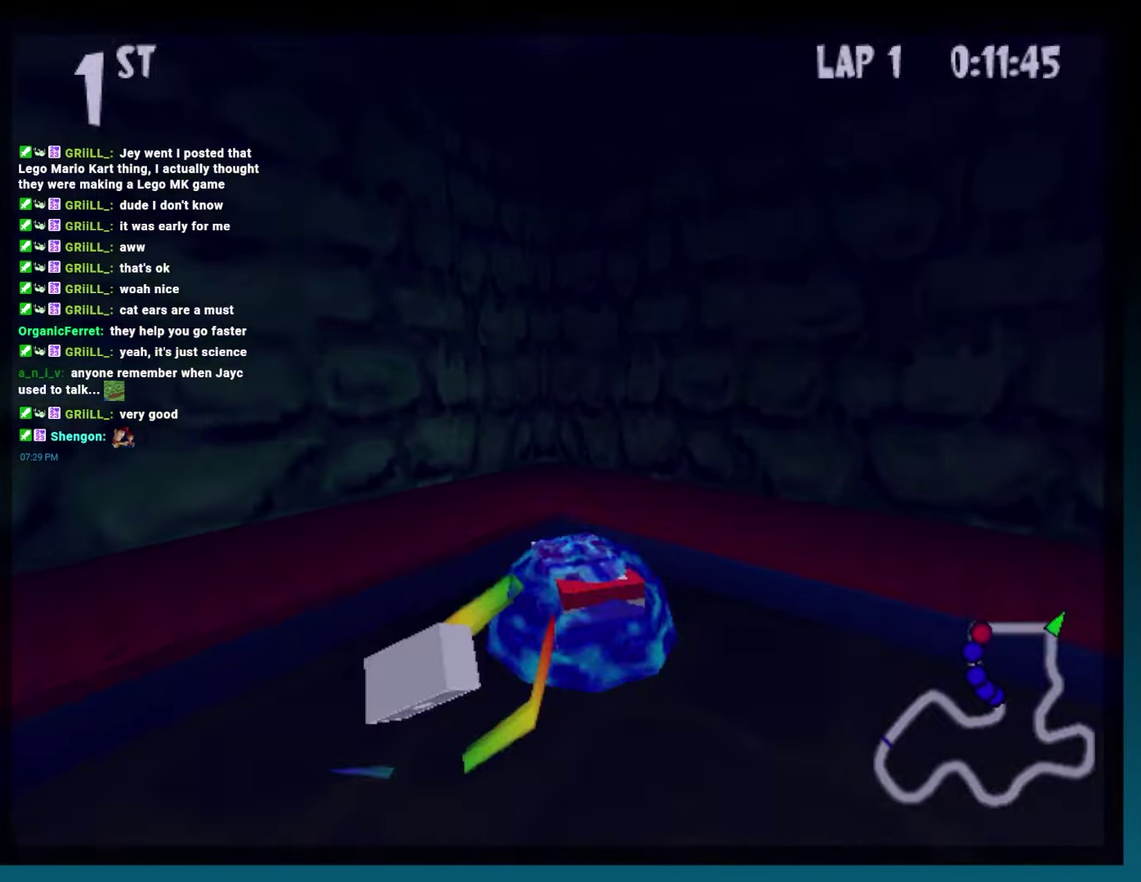
{"buttons": ["DPAD_LEFT"], "events": []}
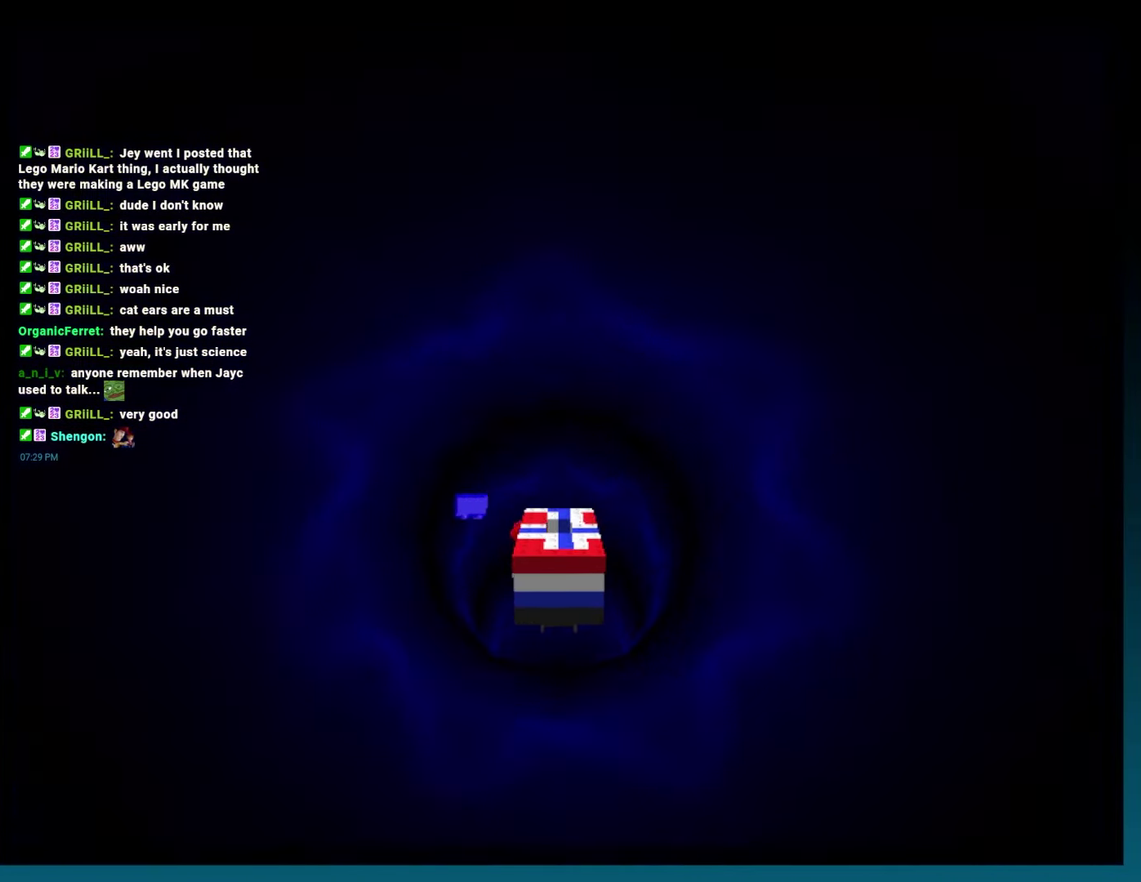
{"buttons": ["DPAD_LEFT"], "events": []}
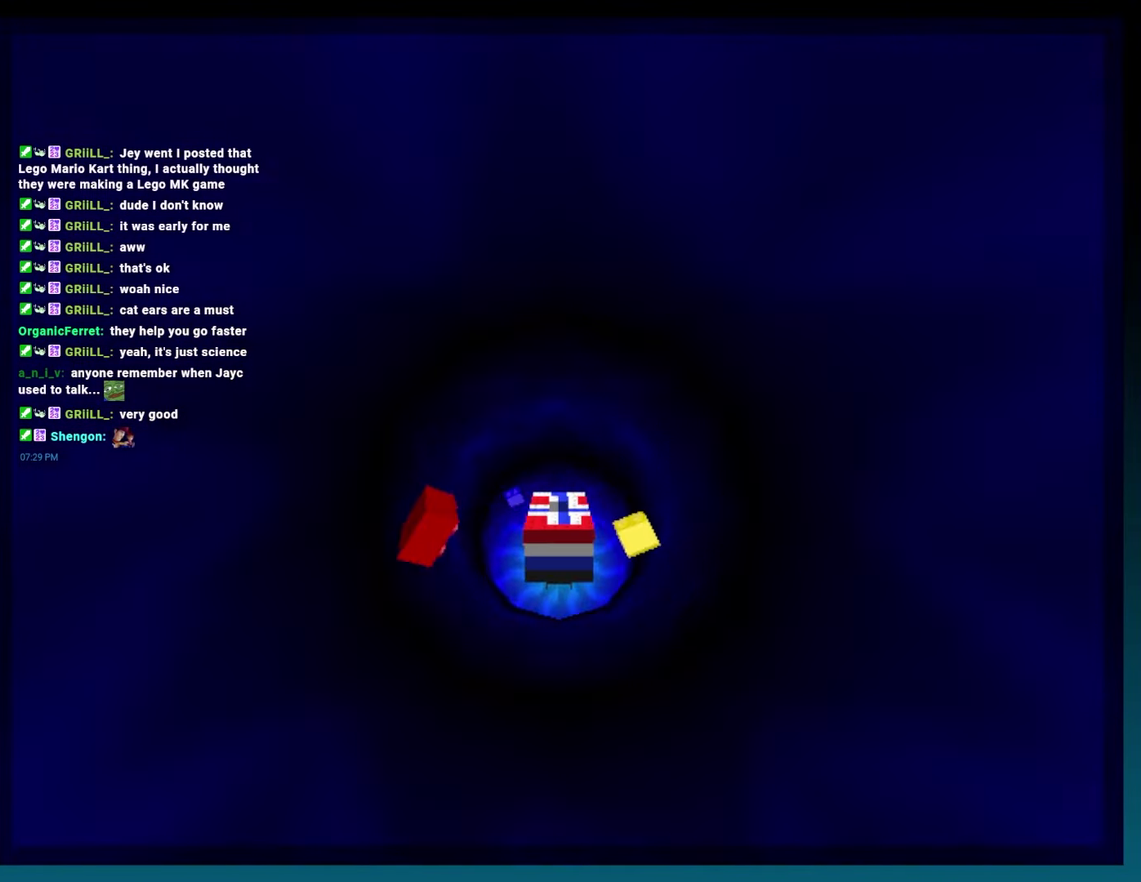
{"buttons": ["DPAD_LEFT"], "events": []}
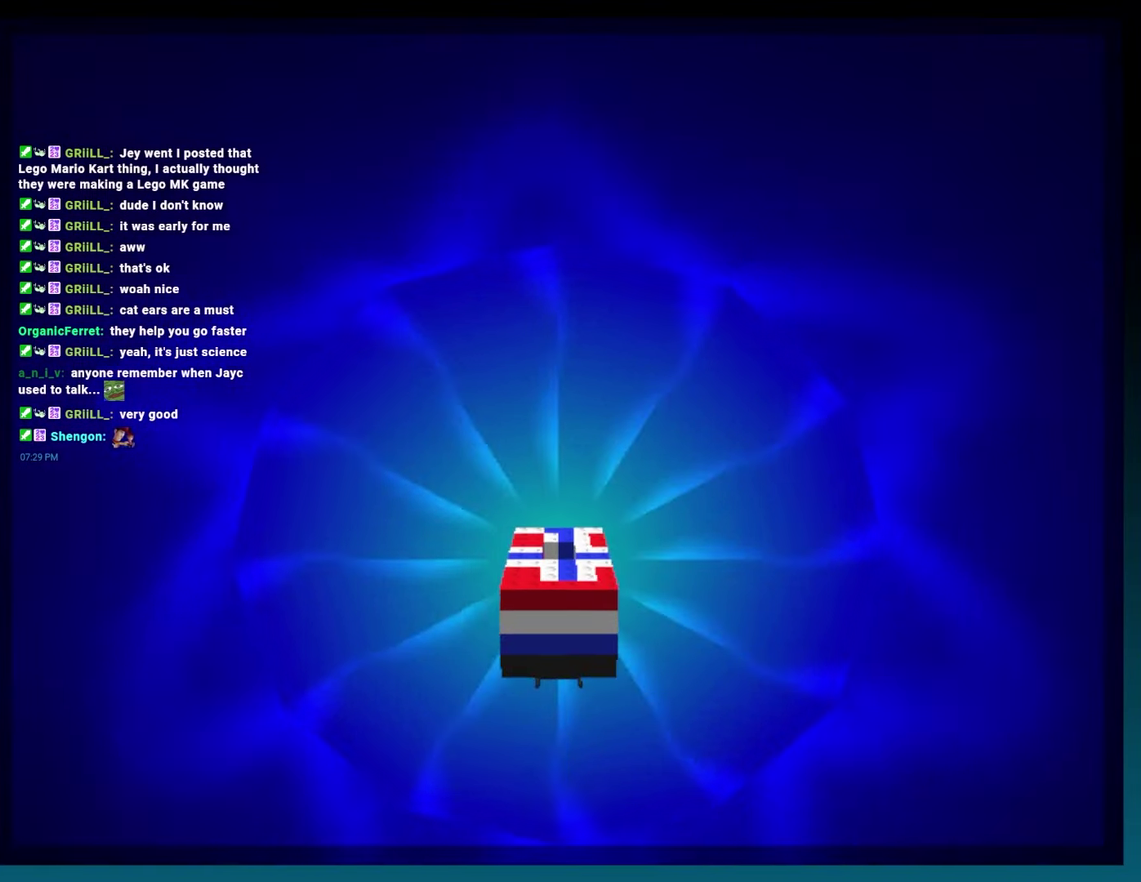
{"buttons": ["A", "B"], "events": [[200, "B", "down"], [267, "A", "down"], [283, "DPAD_LEFT", "up"]]}
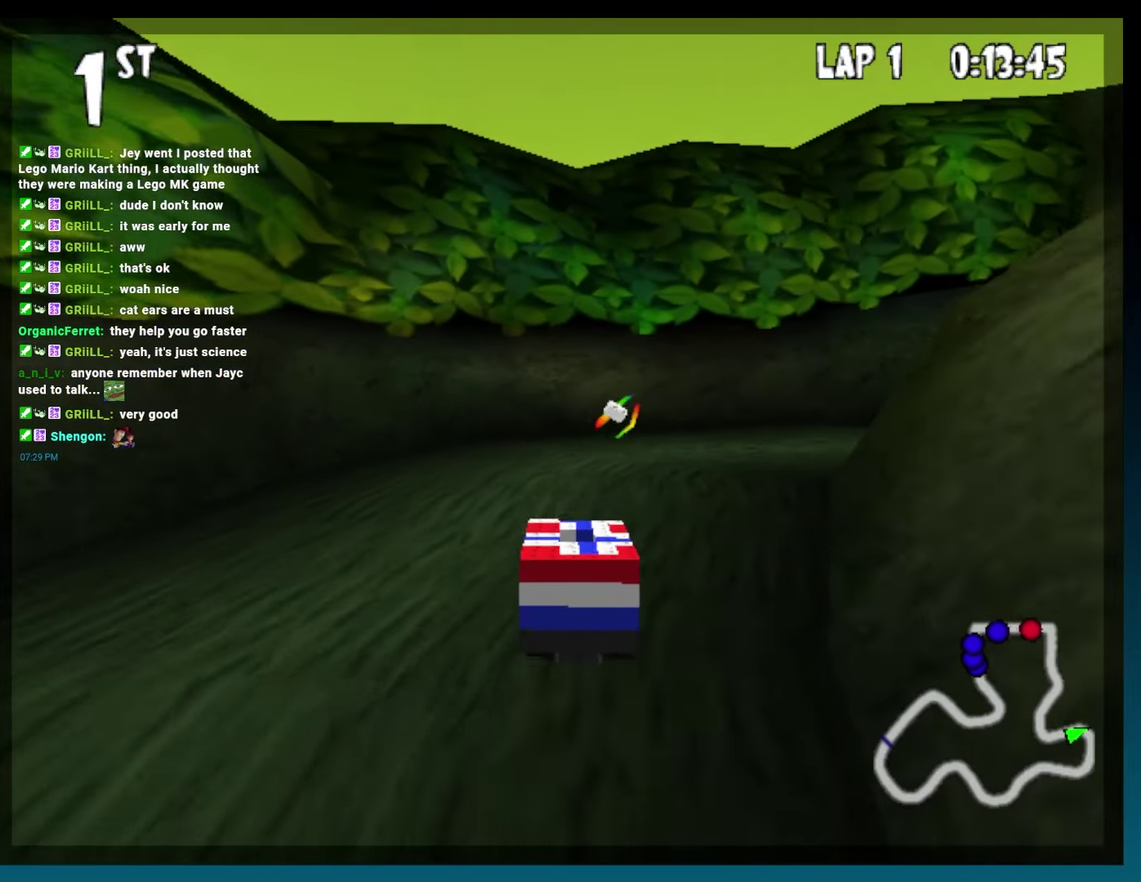
{"buttons": ["A", "B", "R2", "DPAD_RIGHT"], "events": [[233, "DPAD_RIGHT", "down"], [300, "R2", "down"]]}
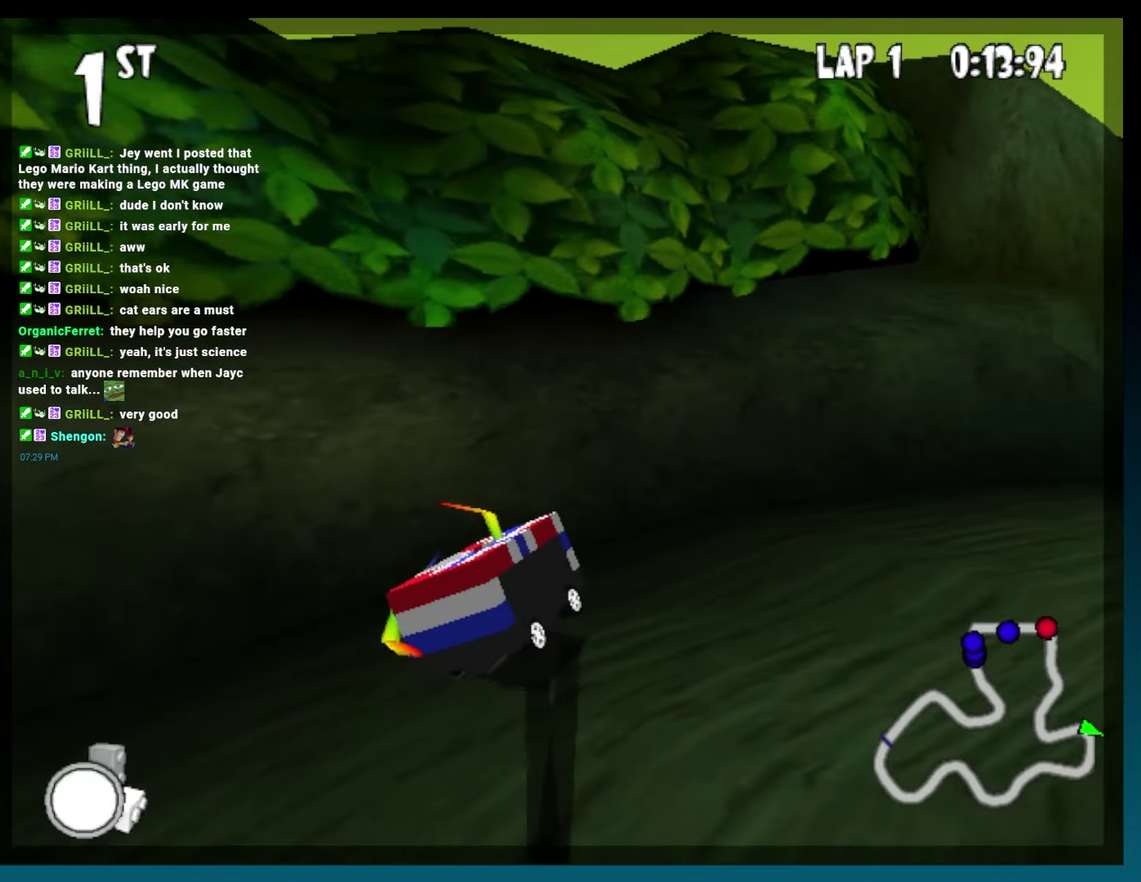
{"buttons": ["A", "B", "DPAD_RIGHT"], "events": [[317, "R2", "up"], [333, "DPAD_RIGHT", "up"], [500, "DPAD_RIGHT", "down"]]}
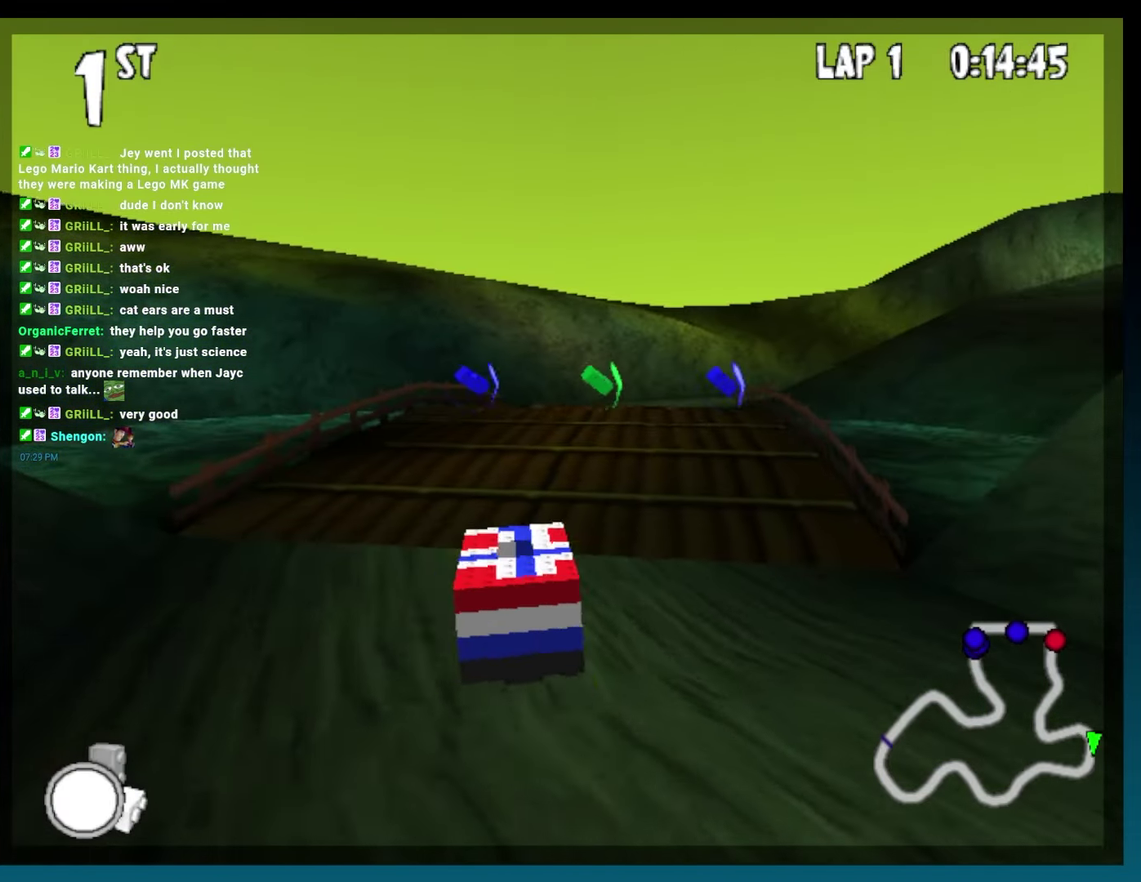
{"buttons": ["A", "B"], "events": [[350, "DPAD_RIGHT", "up"]]}
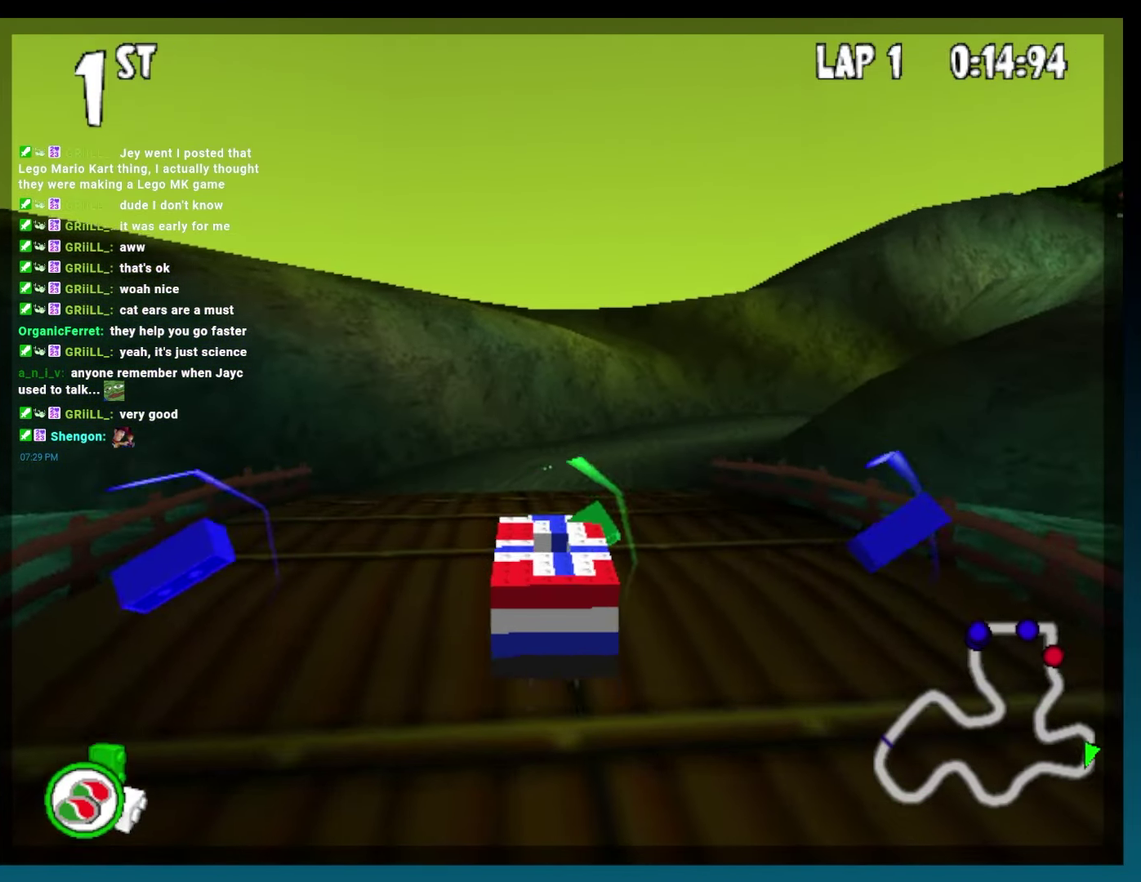
{"buttons": ["A", "B", "R2", "DPAD_RIGHT"], "events": [[67, "DPAD_RIGHT", "down"], [150, "DPAD_RIGHT", "up"], [233, "DPAD_RIGHT", "down"], [433, "R2", "down"]]}